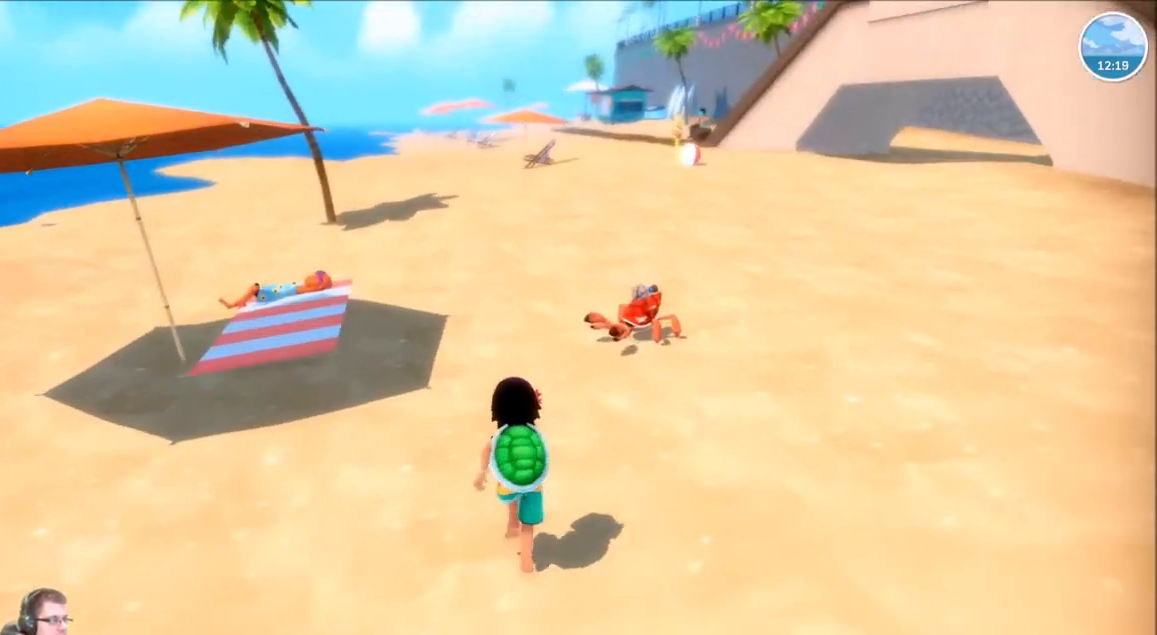
Gameplay with a controller (Xbox layout); each line is a JSON object with the inputs held at the frame after it. "events" lists button and stick changes between this image and that frame as [ms after this image, input, new state], when the widget could be followed in between. Not read: L3 R3.
{"buttons": ["R2"], "left_stick": "up", "right_stick": "center", "events": []}
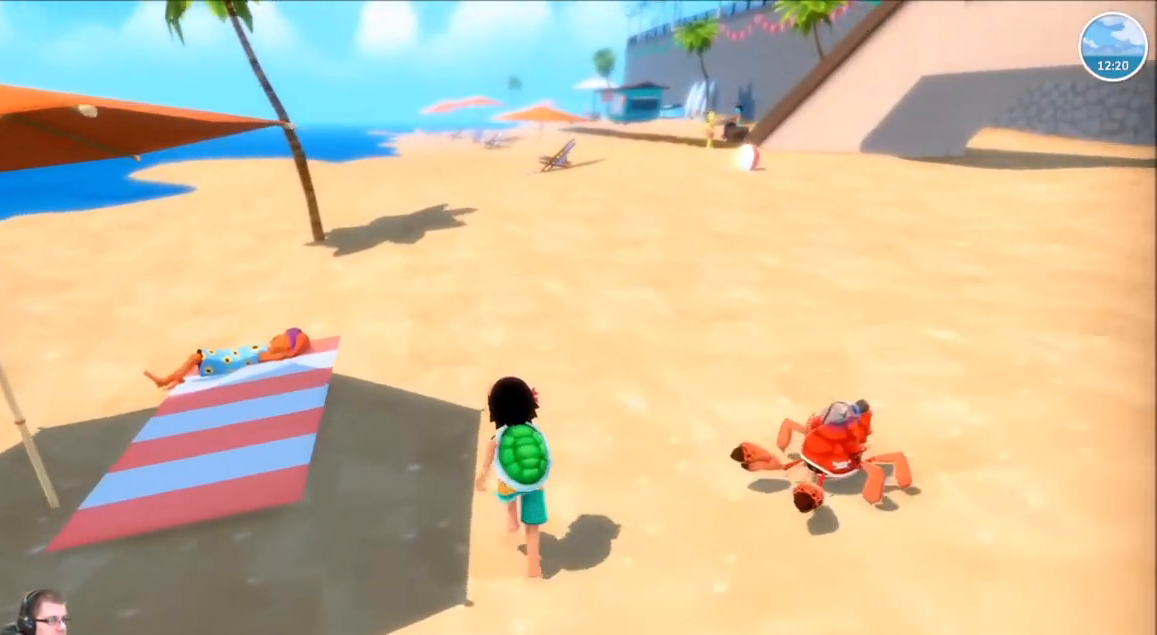
{"buttons": [], "left_stick": "center", "right_stick": "center", "events": [[367, "R2", "up"], [400, "left_stick", "center"]]}
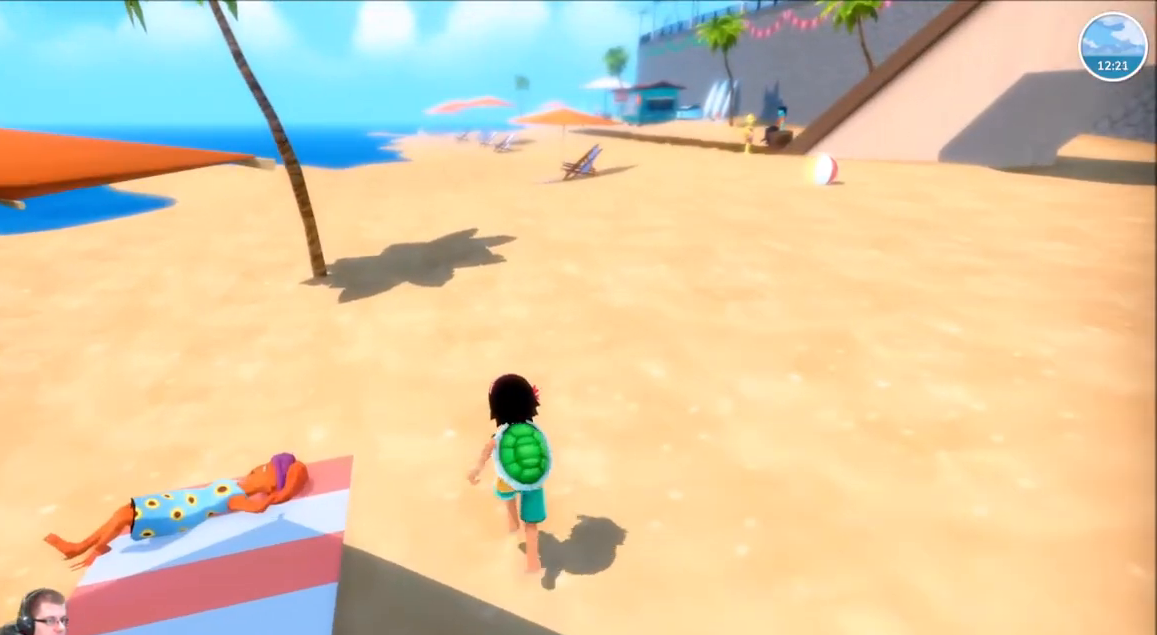
{"buttons": ["R2"], "left_stick": "up-left", "right_stick": "left", "events": [[167, "left_stick", "up"], [200, "R2", "down"], [434, "right_stick", "left"], [467, "left_stick", "up-left"]]}
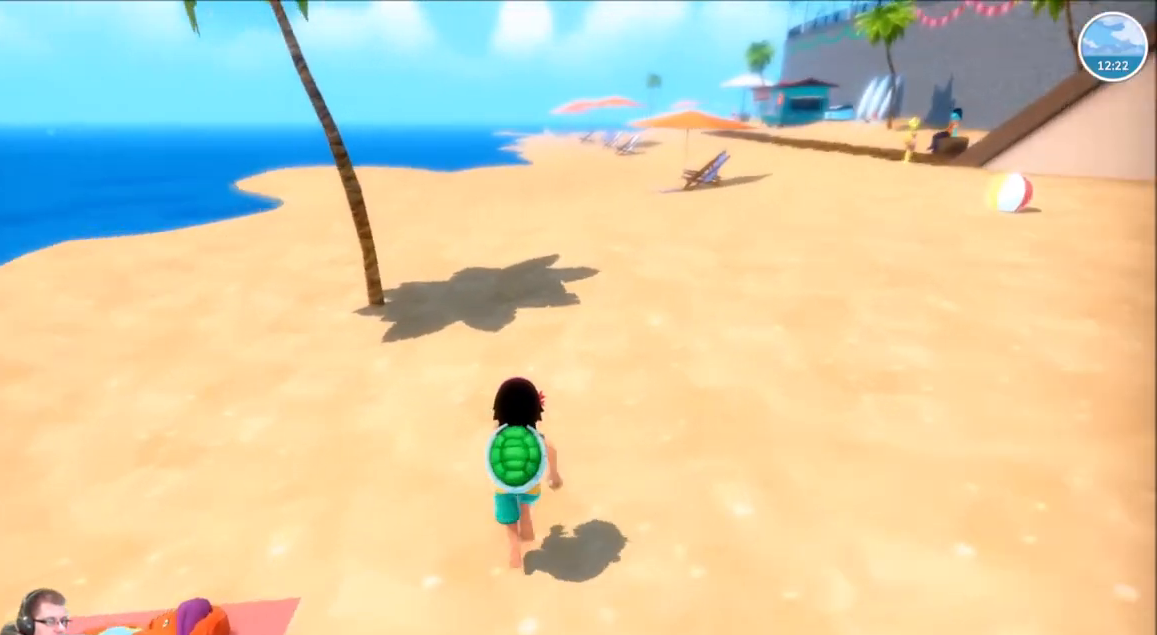
{"buttons": ["R2"], "left_stick": "up", "right_stick": "left", "events": [[500, "left_stick", "up"]]}
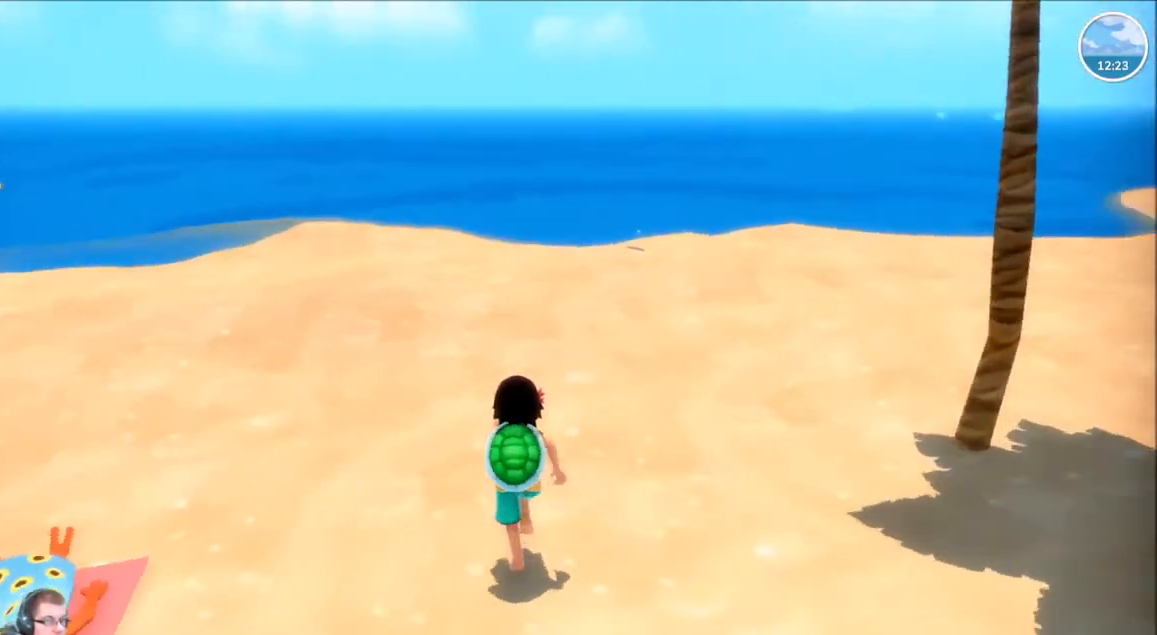
{"buttons": ["R2"], "left_stick": "up", "right_stick": "center", "events": [[167, "left_stick", "center"], [167, "right_stick", "center"], [200, "R2", "up"], [401, "R2", "down"], [401, "left_stick", "up"]]}